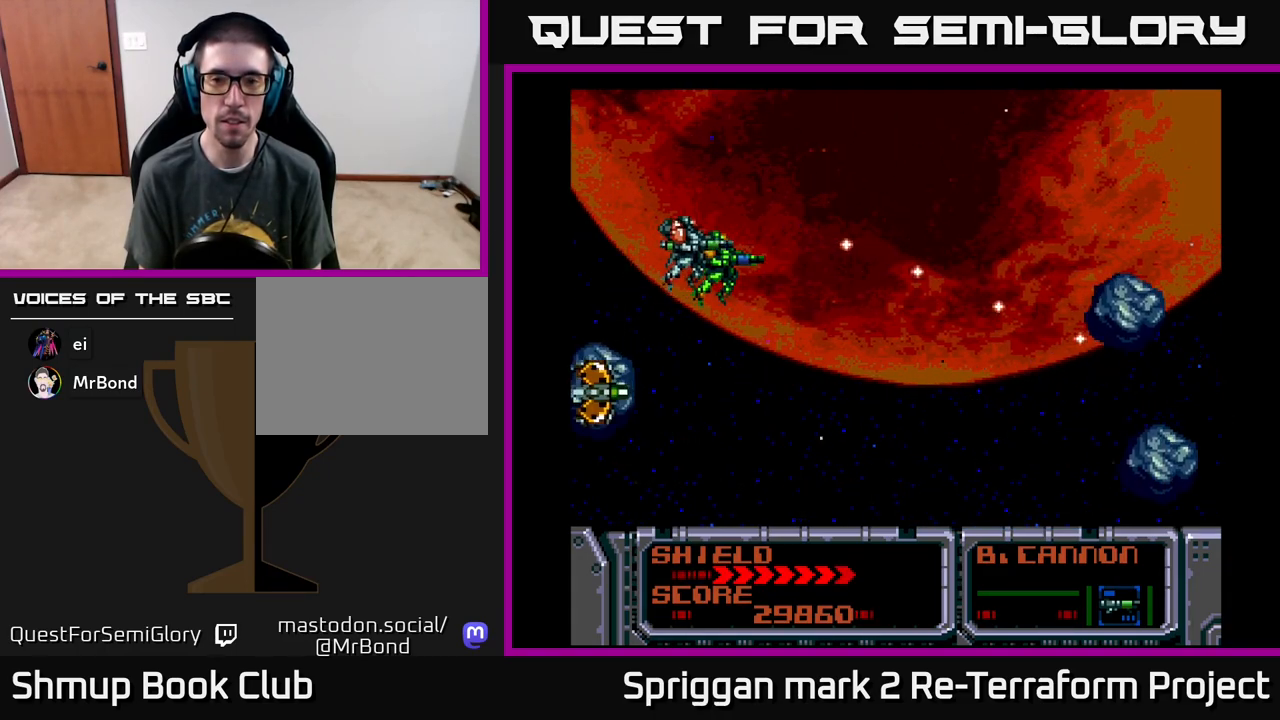
Gameplay with a controller (Xbox layout); each line is a JSON object with the inputs held at the frame after it. "events" lists button and stick changes between this image and that frame as [ms after this image, input, new state], when the widget could be followed in between. Not read: left_stick right_stick.
{"buttons": ["A", "DPAD_RIGHT"], "events": [[33, "DPAD_RIGHT", "up"], [117, "DPAD_RIGHT", "down"], [167, "DPAD_DOWN", "up"], [217, "DPAD_RIGHT", "up"], [233, "DPAD_UP", "down"], [267, "DPAD_UP", "up"], [500, "DPAD_RIGHT", "down"]]}
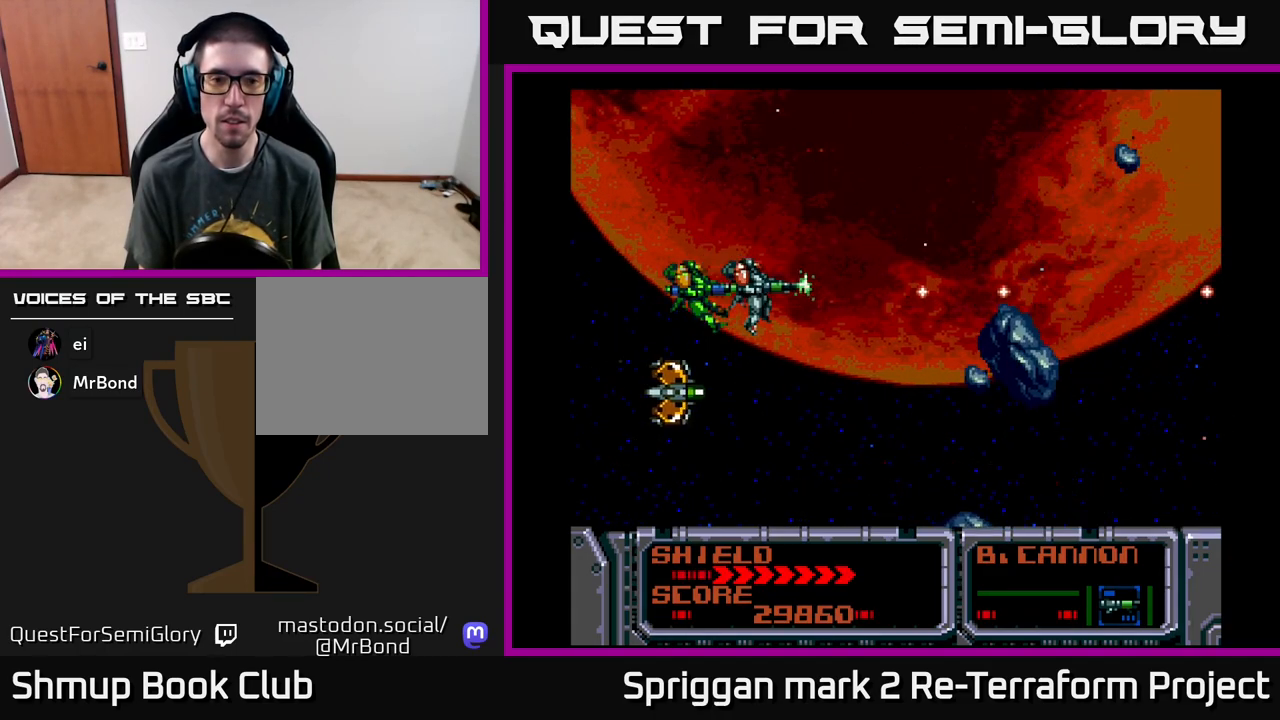
{"buttons": ["A", "DPAD_DOWN", "DPAD_LEFT"], "events": [[17, "DPAD_RIGHT", "up"], [17, "DPAD_UP", "down"], [100, "DPAD_LEFT", "down"], [150, "DPAD_UP", "up"], [167, "DPAD_DOWN", "down"], [250, "DPAD_LEFT", "up"], [317, "DPAD_LEFT", "down"]]}
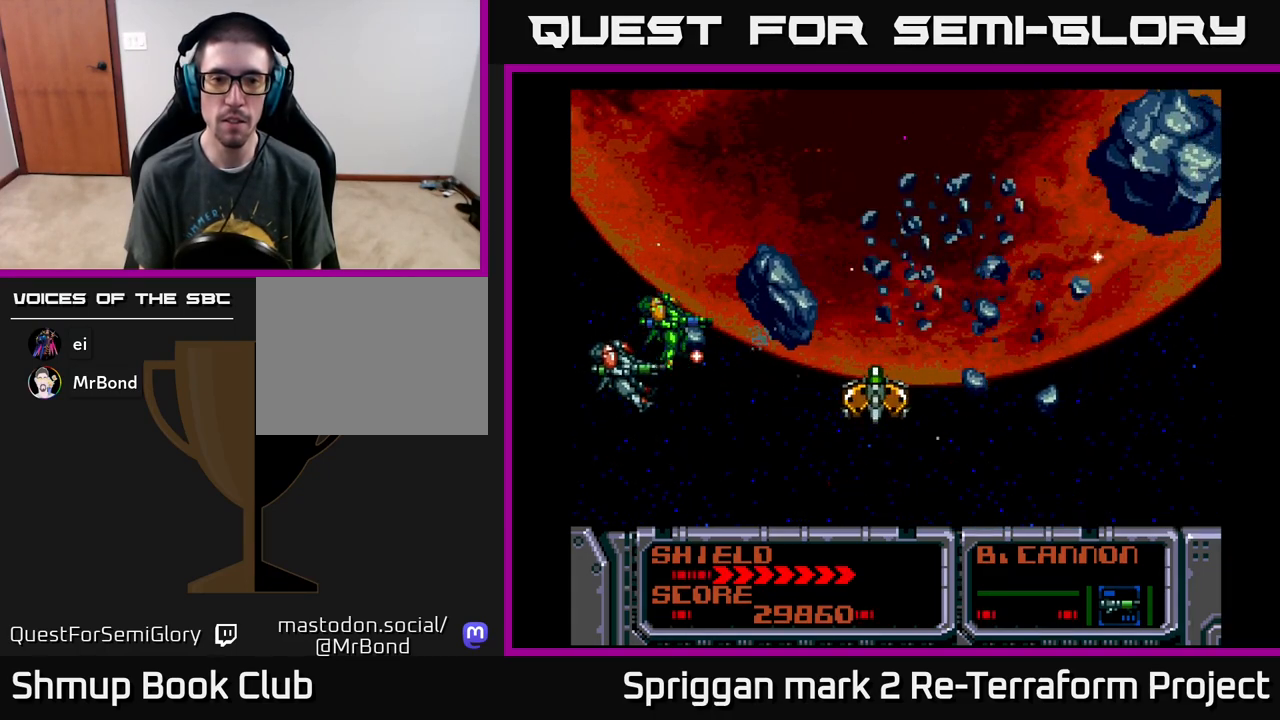
{"buttons": ["A", "DPAD_RIGHT"], "events": [[33, "DPAD_LEFT", "up"], [83, "DPAD_RIGHT", "down"], [100, "DPAD_DOWN", "up"], [150, "DPAD_RIGHT", "up"], [150, "DPAD_UP", "down"], [167, "DPAD_UP", "up"], [367, "DPAD_RIGHT", "down"]]}
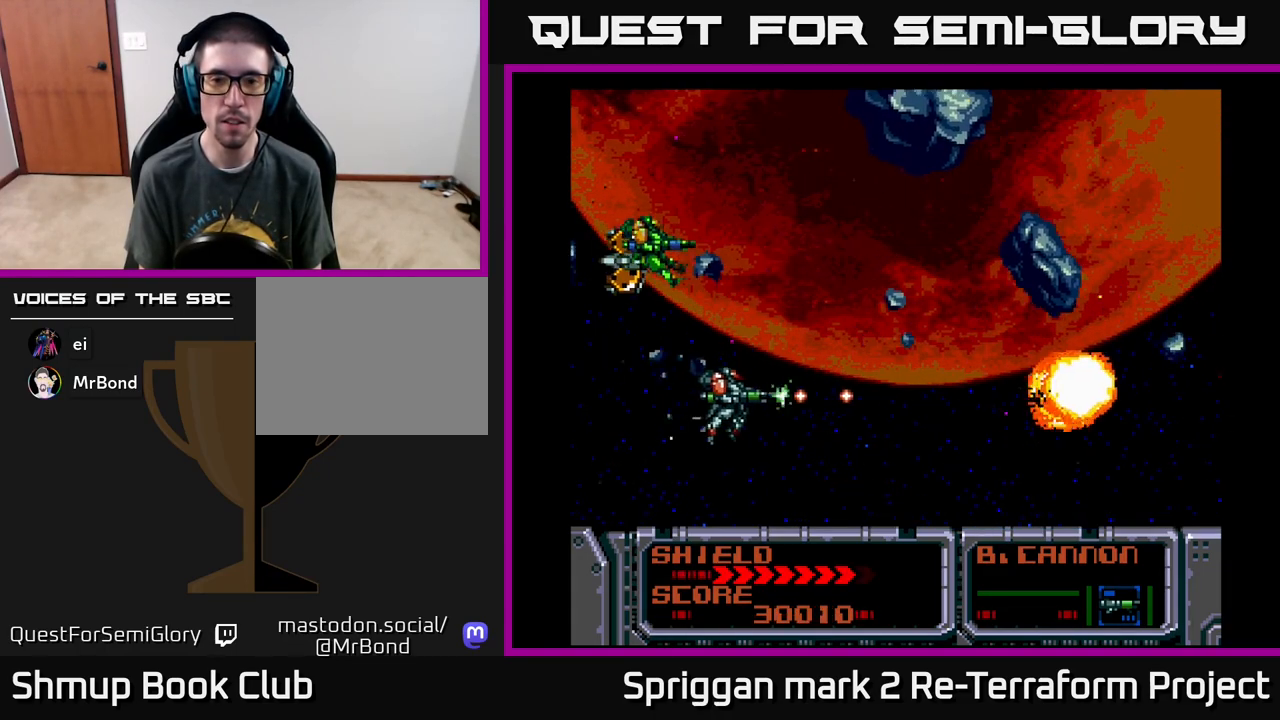
{"buttons": ["A"], "events": [[283, "DPAD_RIGHT", "up"], [283, "DPAD_UP", "down"], [317, "DPAD_LEFT", "down"], [400, "DPAD_UP", "up"], [500, "DPAD_LEFT", "up"]]}
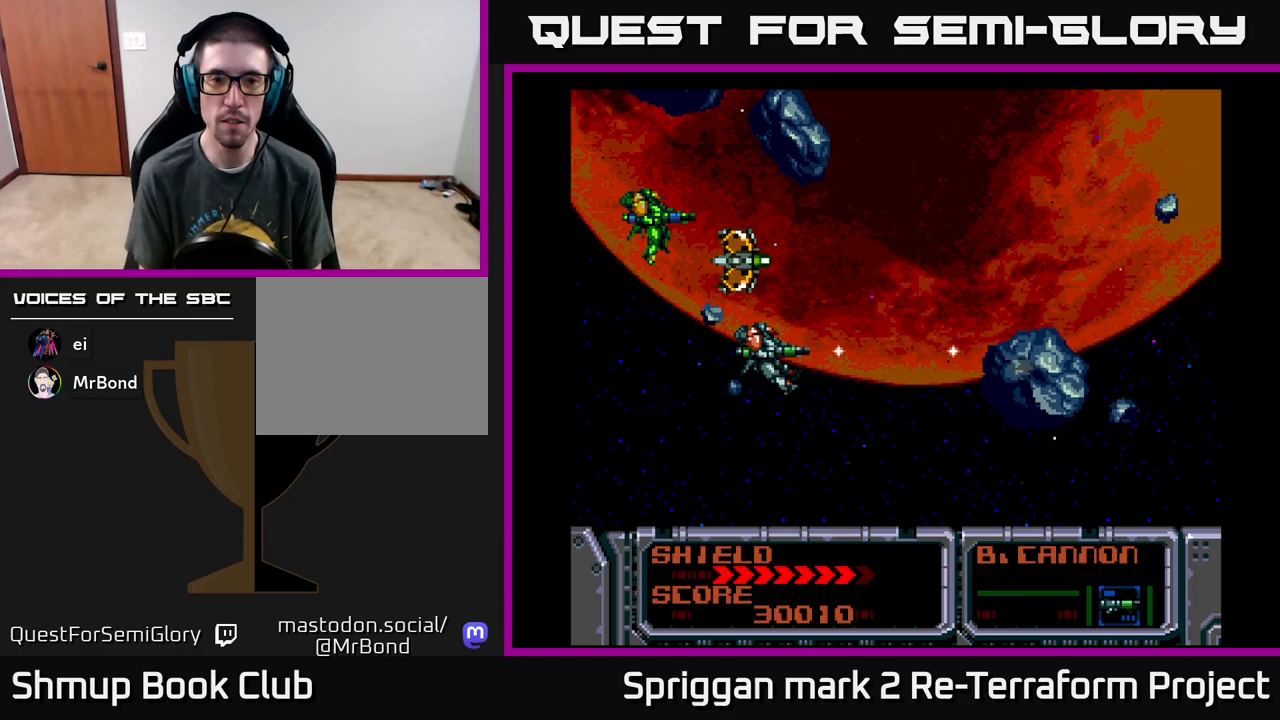
{"buttons": ["A", "DPAD_DOWN", "DPAD_RIGHT"], "events": [[83, "DPAD_LEFT", "down"], [183, "DPAD_UP", "down"], [267, "DPAD_LEFT", "up"], [383, "DPAD_RIGHT", "down"], [417, "DPAD_UP", "up"], [450, "DPAD_DOWN", "down"]]}
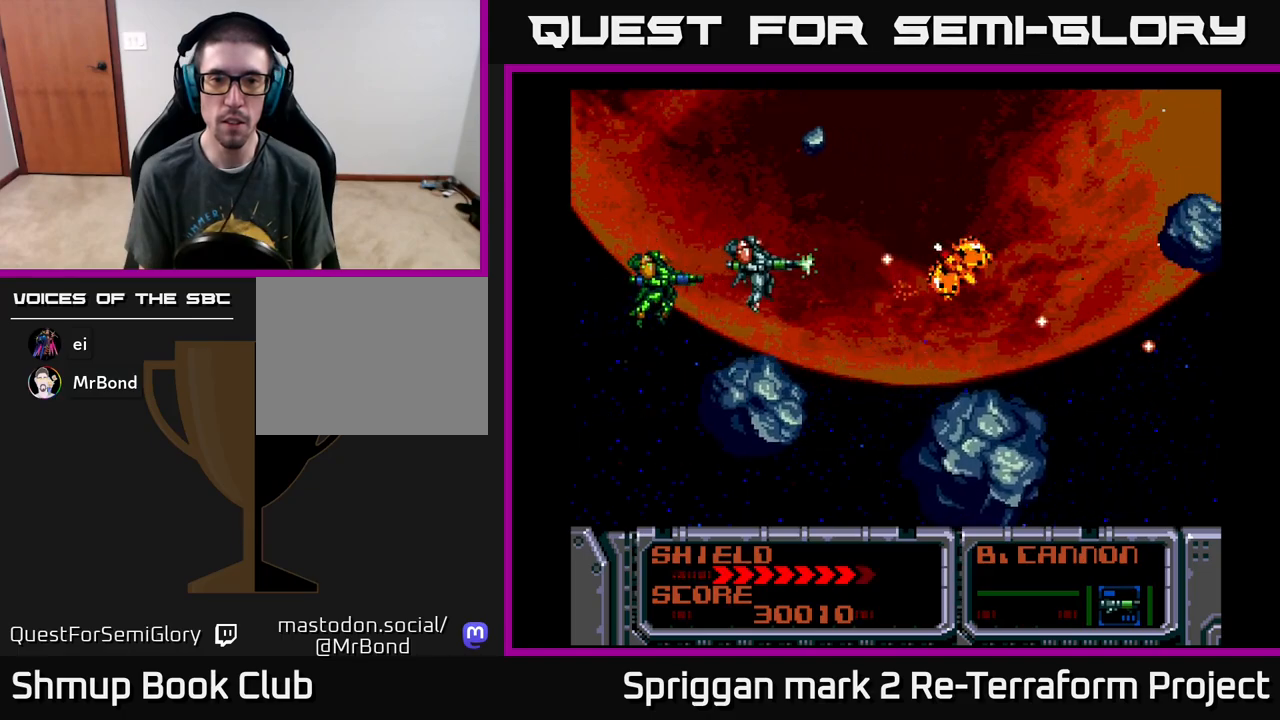
{"buttons": ["A", "DPAD_LEFT"], "events": [[17, "DPAD_DOWN", "up"], [83, "DPAD_RIGHT", "up"], [350, "DPAD_LEFT", "down"]]}
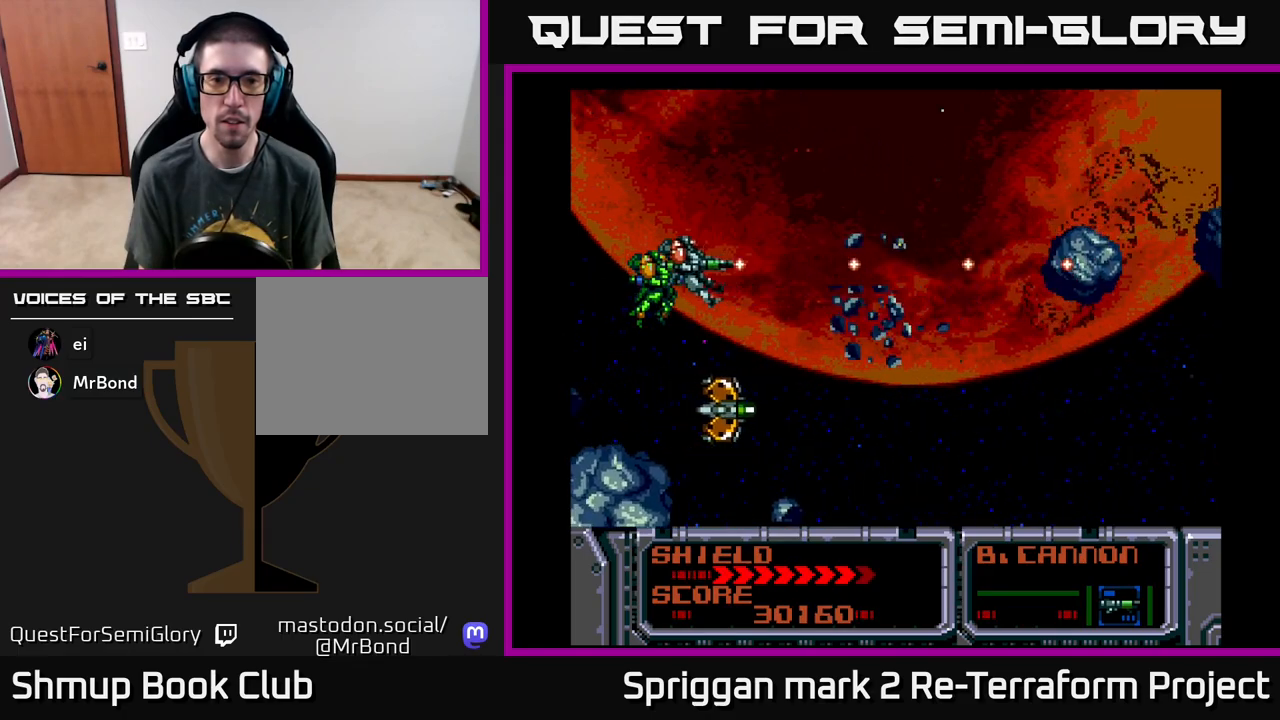
{"buttons": ["A", "DPAD_UP", "DPAD_RIGHT"], "events": [[117, "DPAD_DOWN", "down"], [133, "DPAD_LEFT", "up"], [400, "DPAD_RIGHT", "down"], [433, "DPAD_DOWN", "up"], [467, "DPAD_UP", "down"]]}
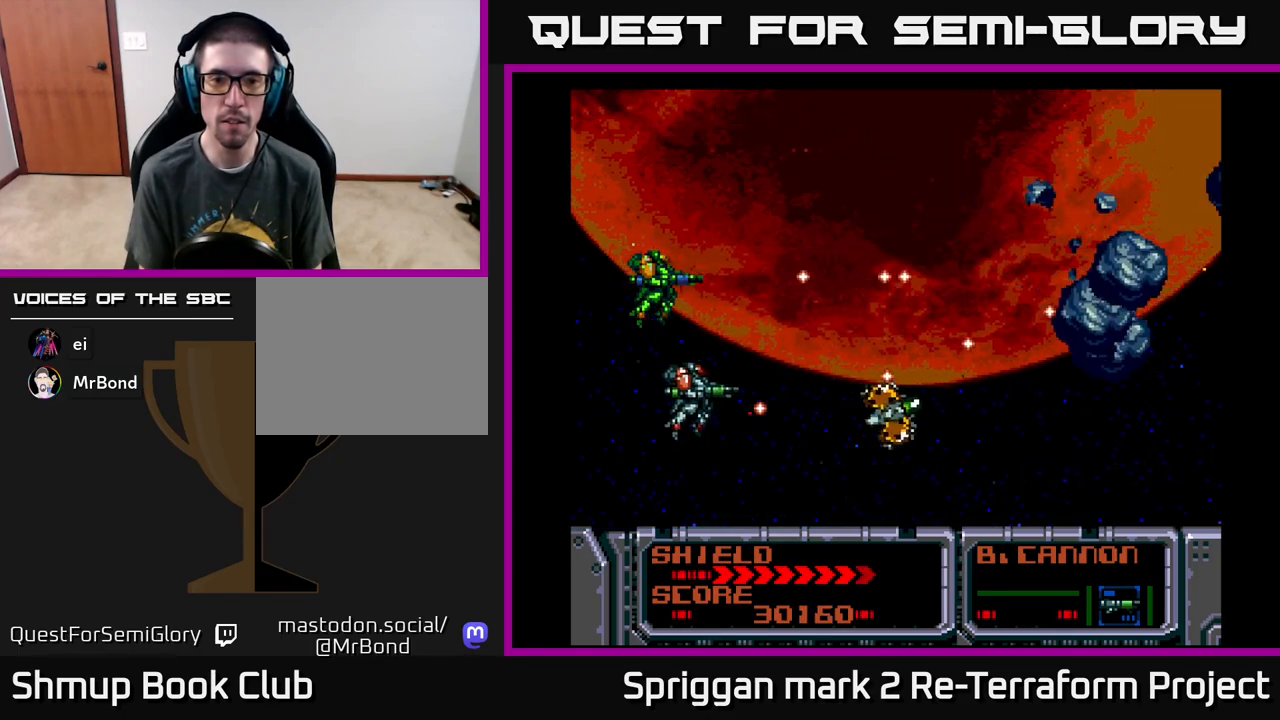
{"buttons": ["A"], "events": [[33, "DPAD_UP", "up"], [50, "DPAD_RIGHT", "up"]]}
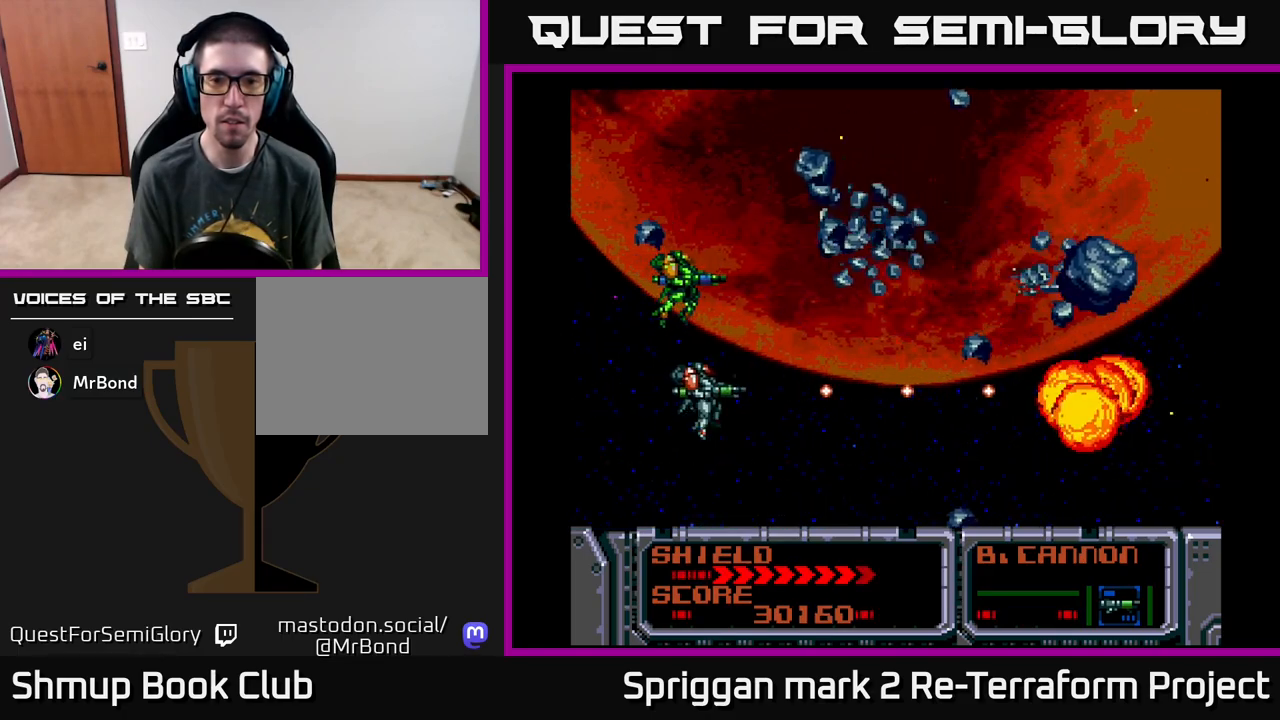
{"buttons": ["A", "DPAD_UP", "DPAD_LEFT"], "events": [[317, "DPAD_DOWN", "down"], [317, "DPAD_RIGHT", "down"], [333, "DPAD_DOWN", "up"], [450, "DPAD_RIGHT", "up"], [450, "DPAD_UP", "down"], [483, "DPAD_LEFT", "down"]]}
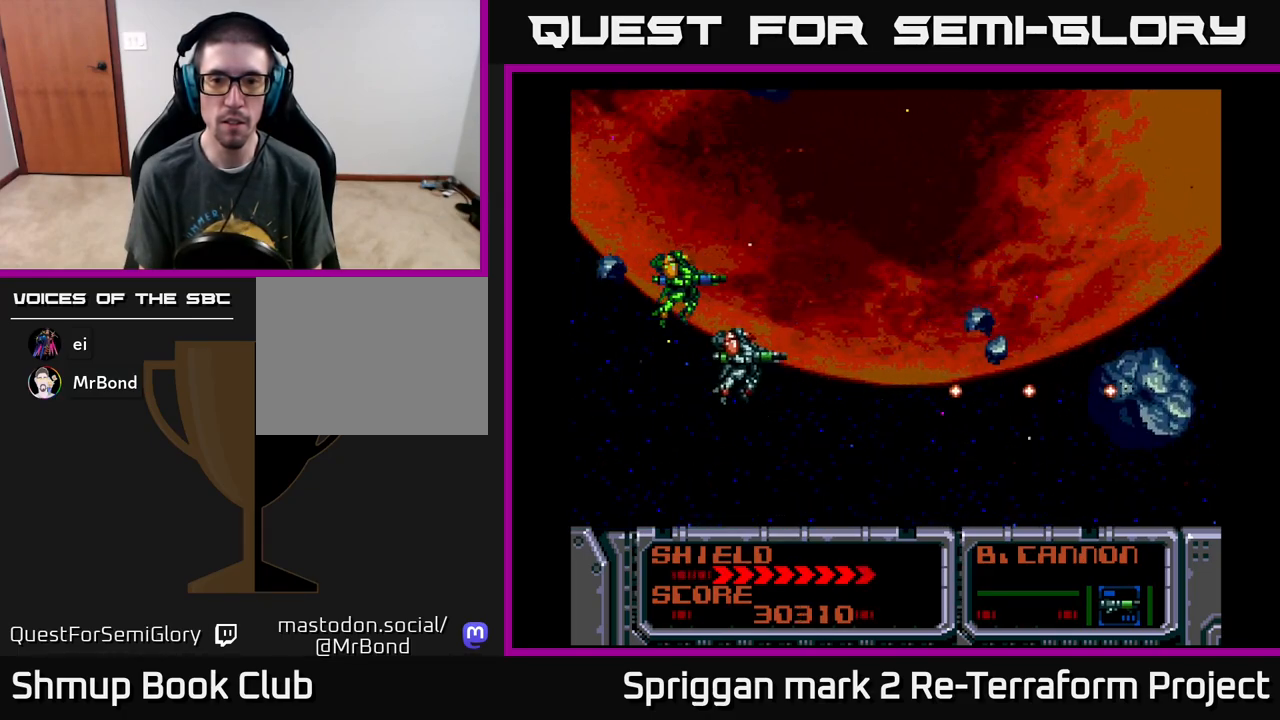
{"buttons": ["A", "DPAD_LEFT"]}
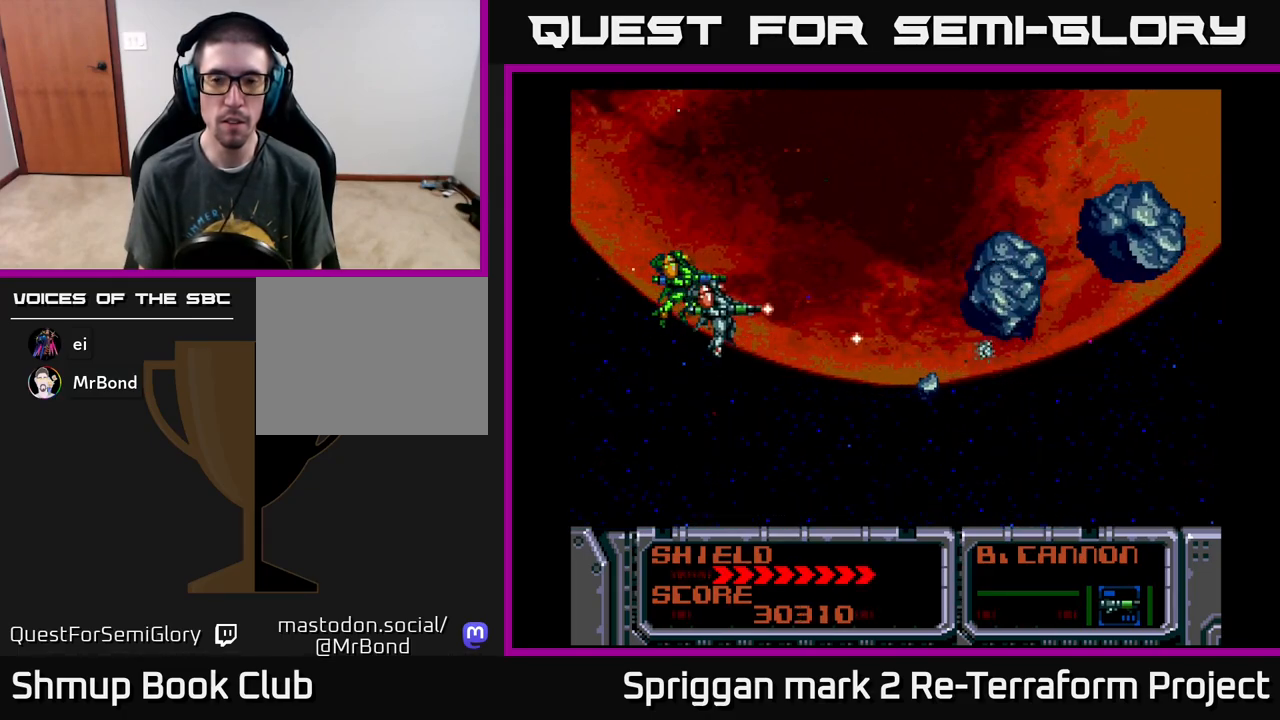
{"buttons": ["A", "DPAD_DOWN"], "events": [[50, "DPAD_LEFT", "up"], [200, "DPAD_UP", "down"], [267, "DPAD_LEFT", "down"], [300, "DPAD_UP", "up"], [417, "DPAD_DOWN", "down"], [467, "DPAD_LEFT", "up"]]}
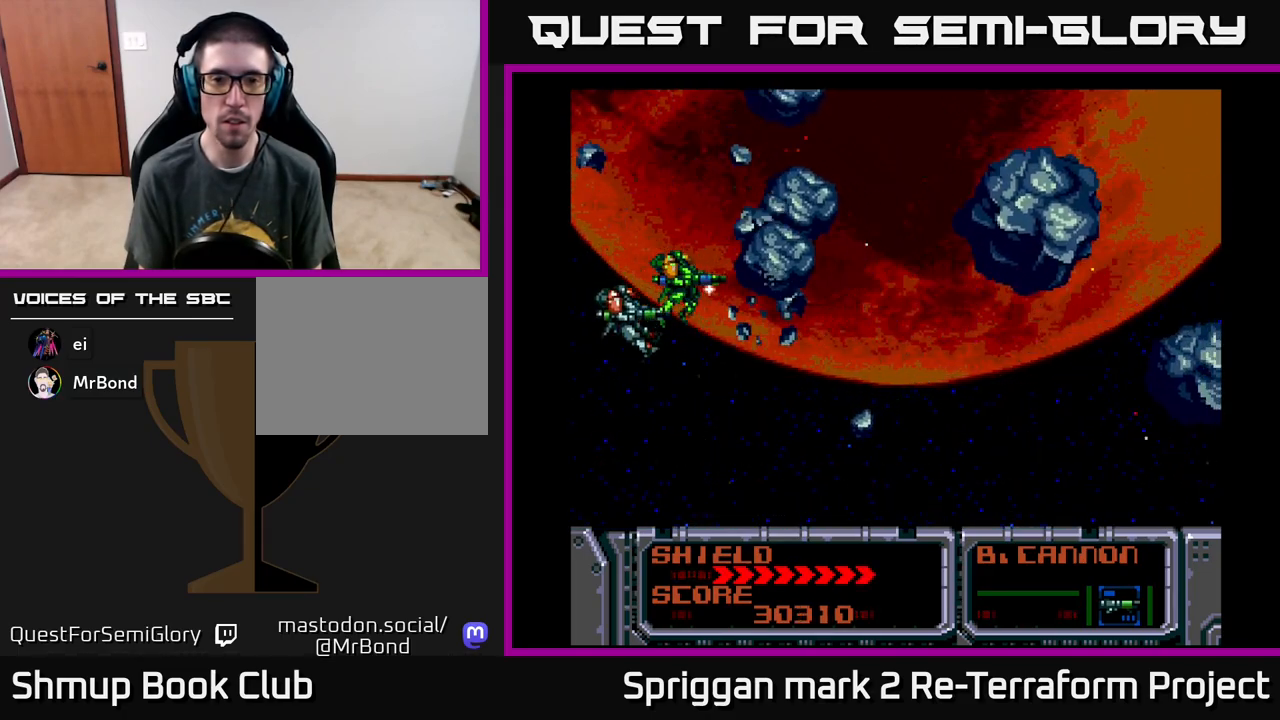
{"buttons": ["A", "DPAD_DOWN", "DPAD_LEFT"], "events": [[200, "DPAD_RIGHT", "down"], [283, "DPAD_DOWN", "up"], [333, "DPAD_UP", "down"], [400, "DPAD_UP", "up"], [433, "DPAD_DOWN", "down"], [433, "DPAD_RIGHT", "up"], [483, "DPAD_LEFT", "down"]]}
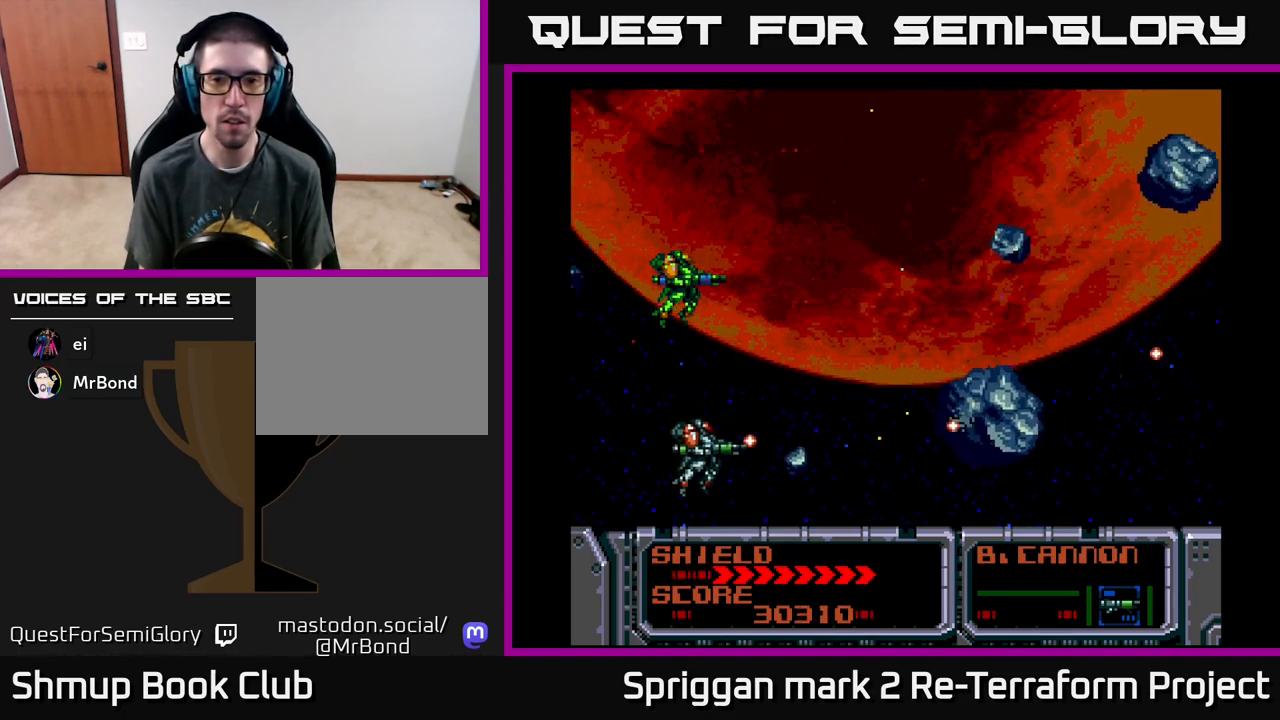
{"buttons": ["A", "DPAD_UP"], "events": [[33, "DPAD_DOWN", "up"], [100, "DPAD_UP", "down"], [200, "DPAD_LEFT", "up"], [200, "DPAD_UP", "up"], [450, "DPAD_UP", "down"]]}
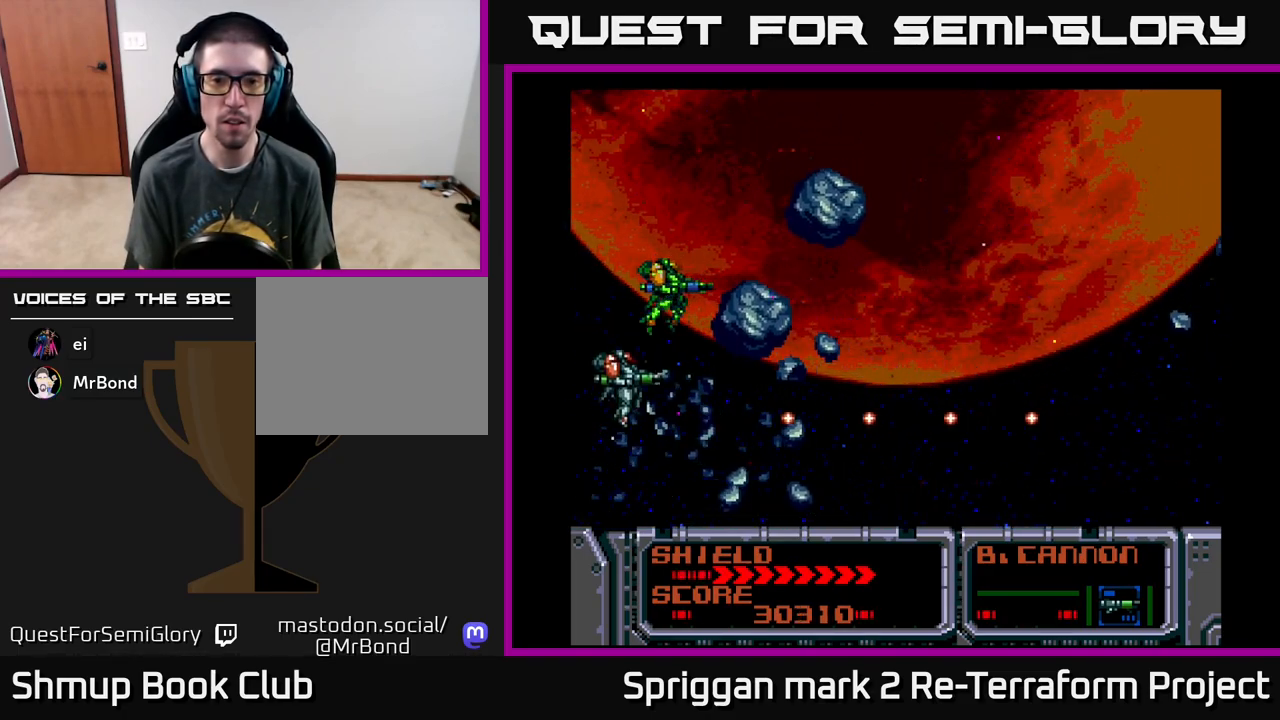
{"buttons": [], "events": [[33, "DPAD_RIGHT", "down"], [67, "DPAD_DOWN", "down"], [67, "DPAD_RIGHT", "up"], [67, "DPAD_UP", "up"], [83, "A", "up"], [233, "DPAD_RIGHT", "down"], [283, "DPAD_DOWN", "up"], [350, "DPAD_RIGHT", "up"]]}
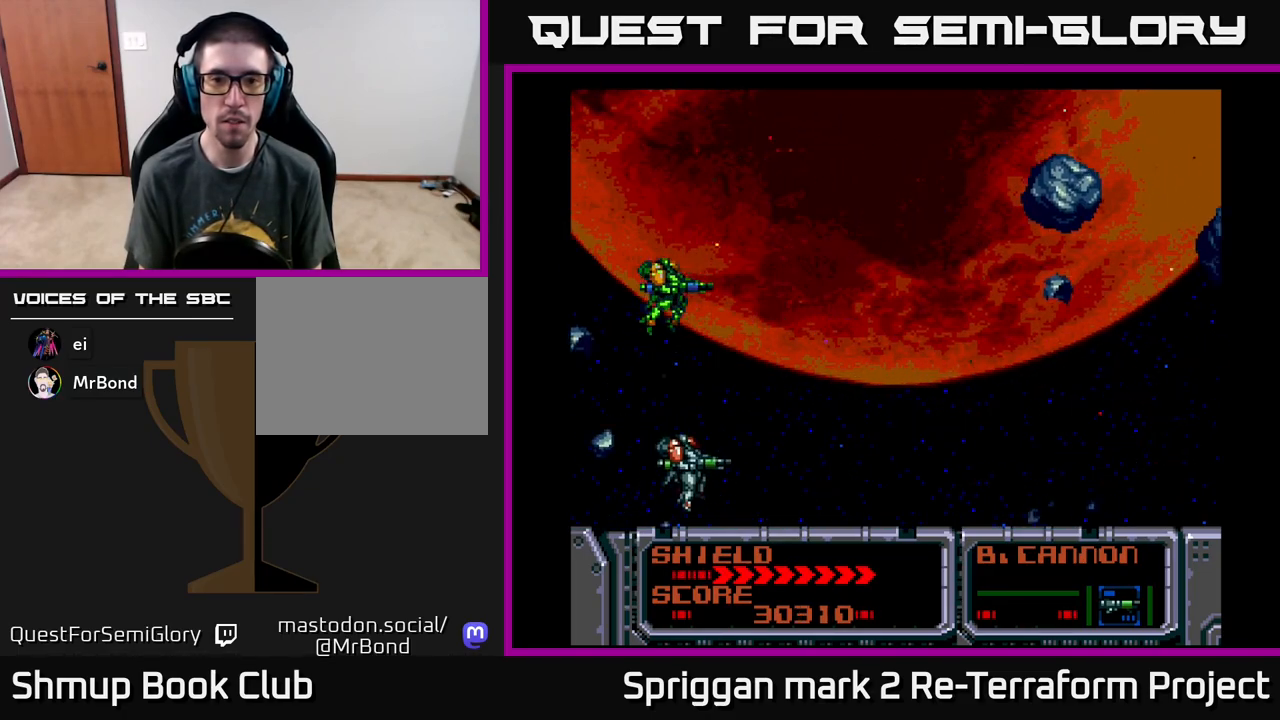
{"buttons": ["A"], "events": [[33, "DPAD_UP", "down"], [67, "DPAD_RIGHT", "down"], [183, "DPAD_RIGHT", "up"], [350, "A", "down"], [350, "DPAD_UP", "up"]]}
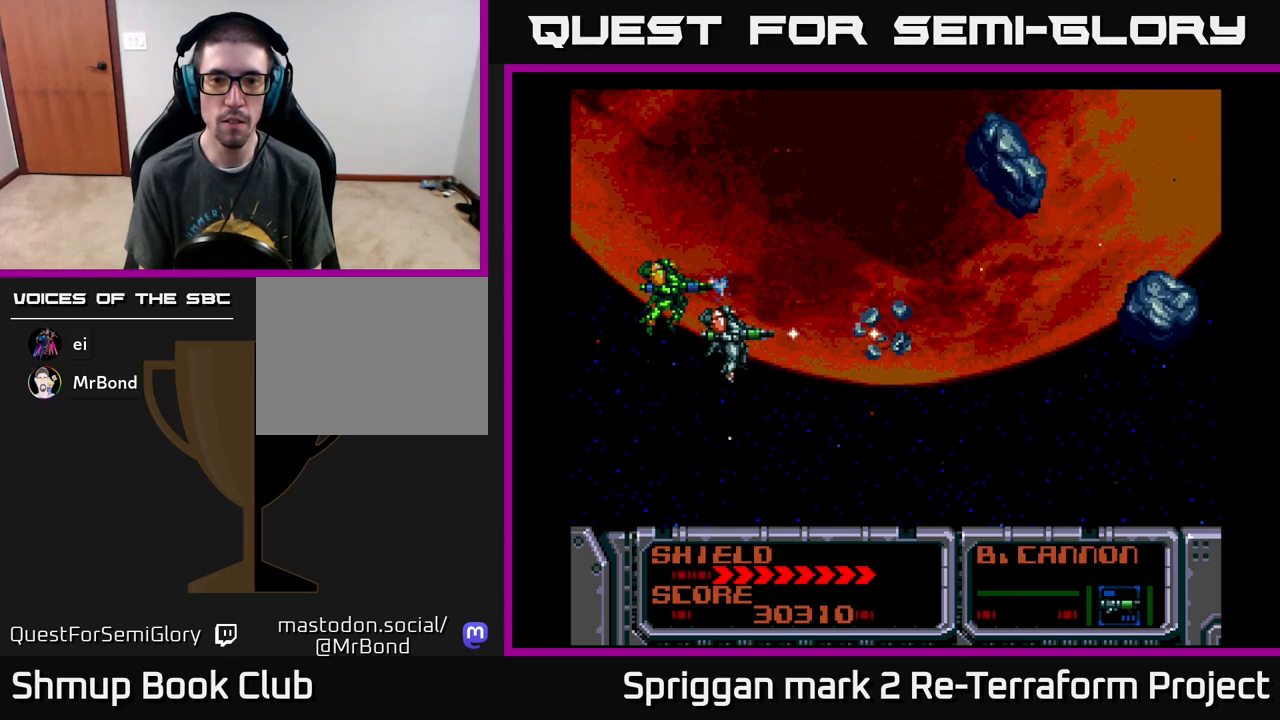
{"buttons": ["A"], "events": []}
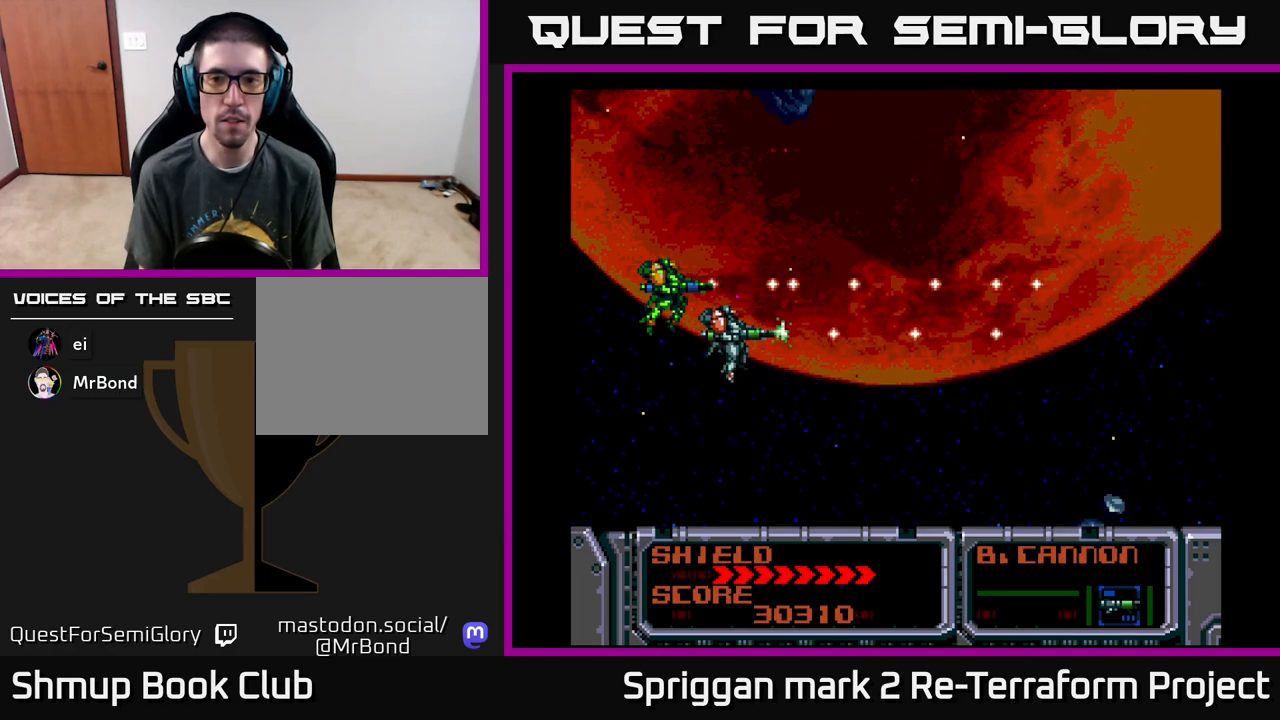
{"buttons": ["A"], "events": []}
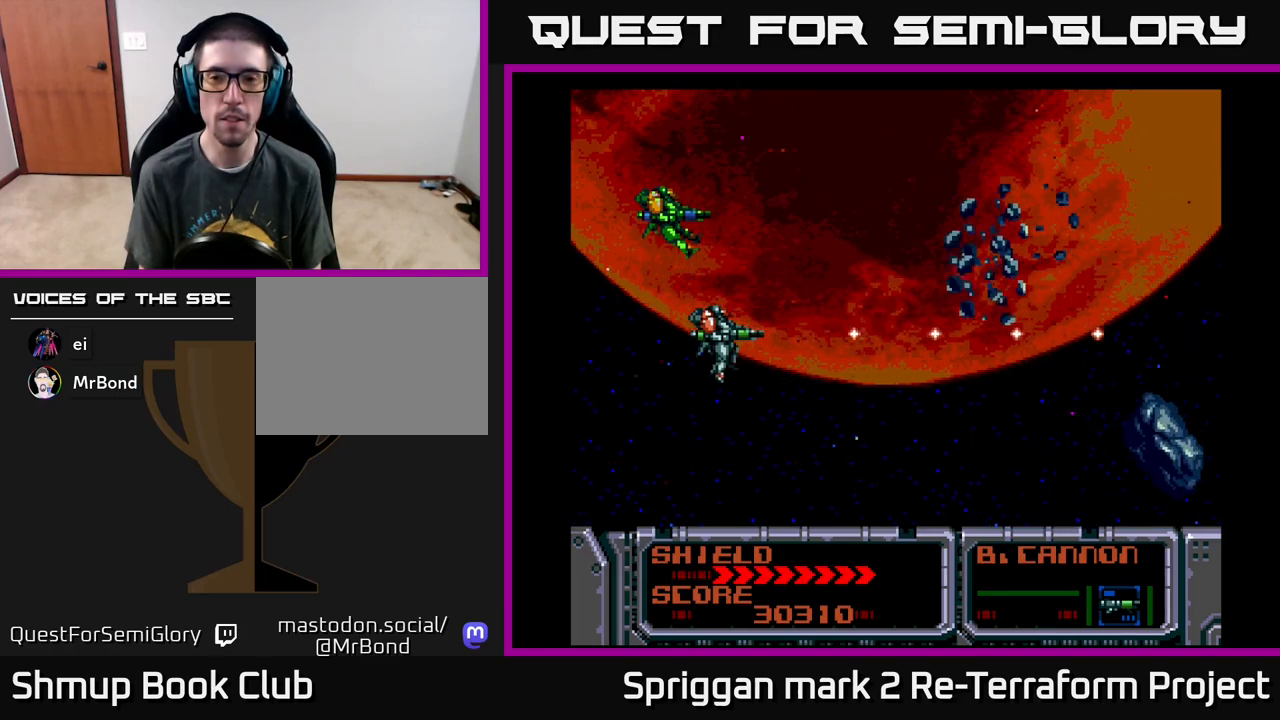
{"buttons": ["A"], "events": [[17, "DPAD_LEFT", "down"], [217, "DPAD_LEFT", "up"]]}
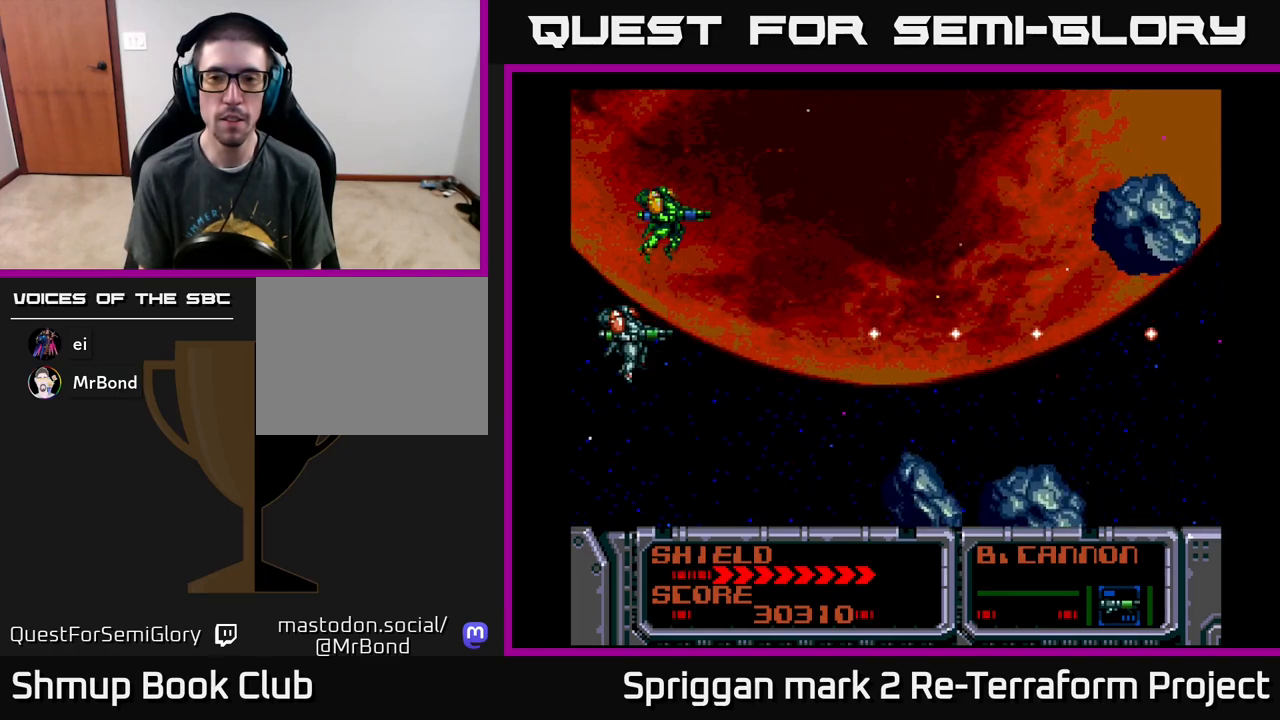
{"buttons": ["A"], "events": []}
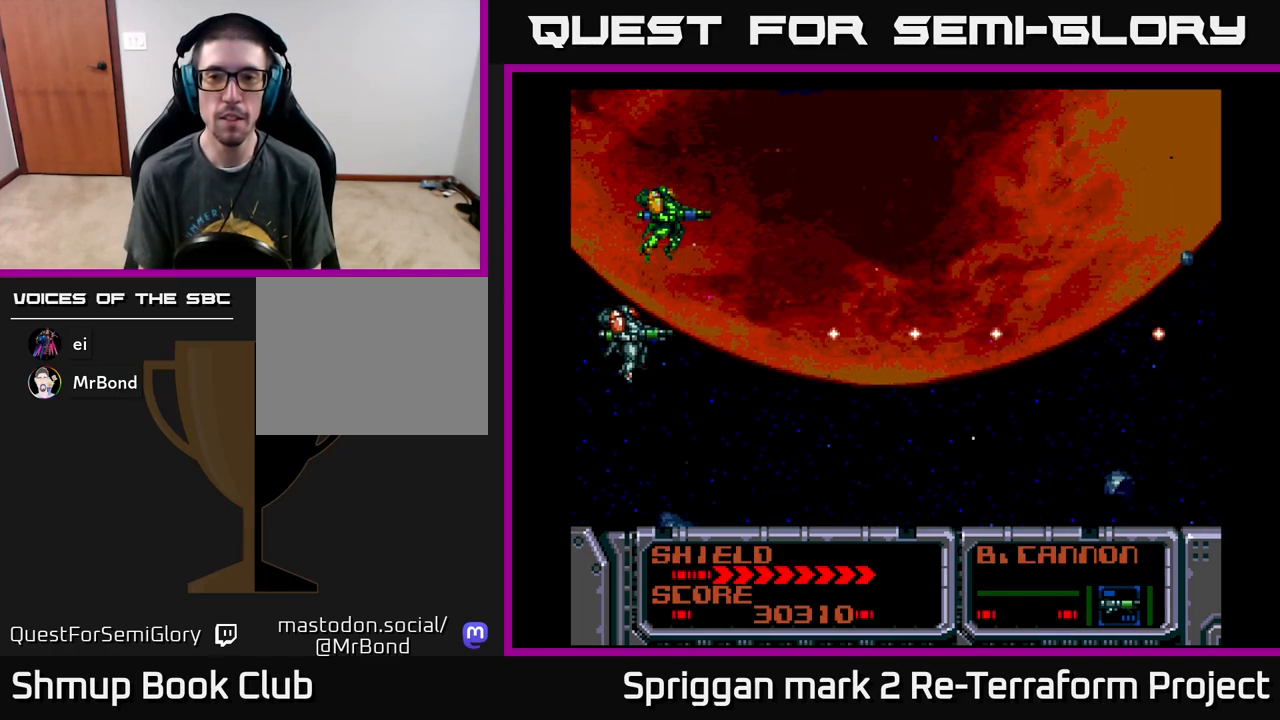
{"buttons": ["A"], "events": []}
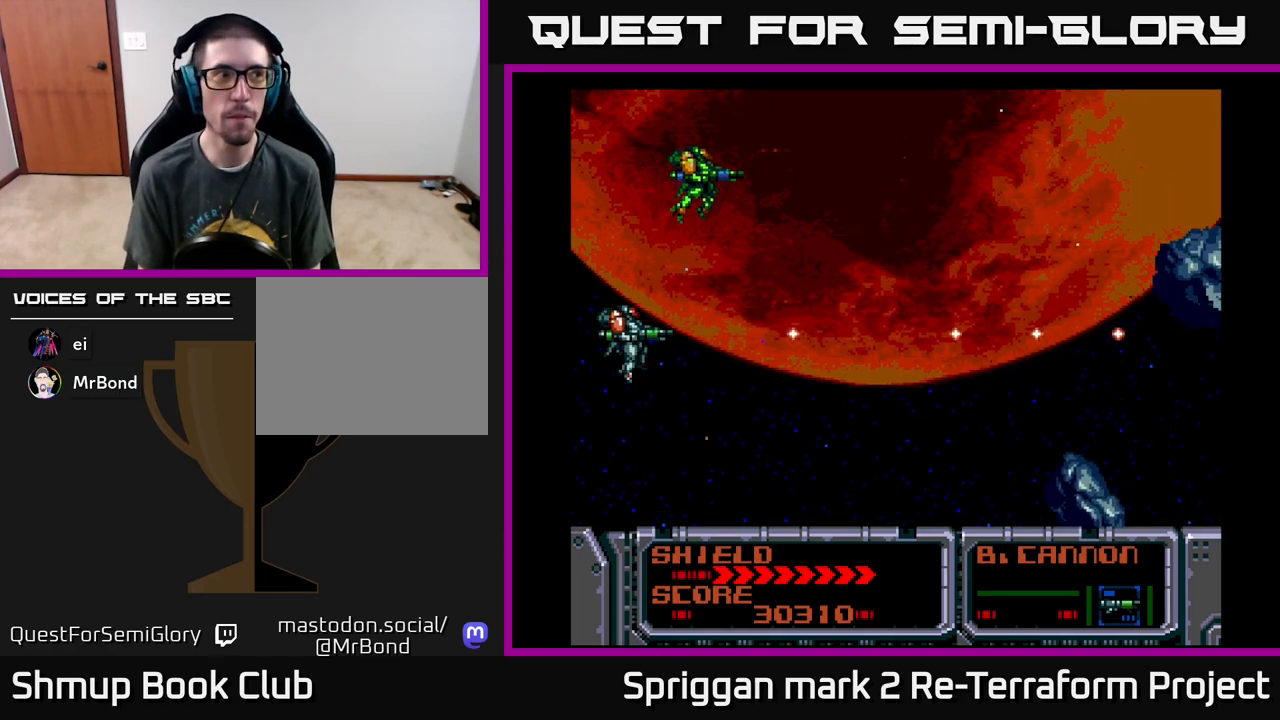
{"buttons": ["A", "DPAD_DOWN"], "events": [[367, "DPAD_RIGHT", "down"], [450, "DPAD_DOWN", "down"], [483, "DPAD_RIGHT", "up"]]}
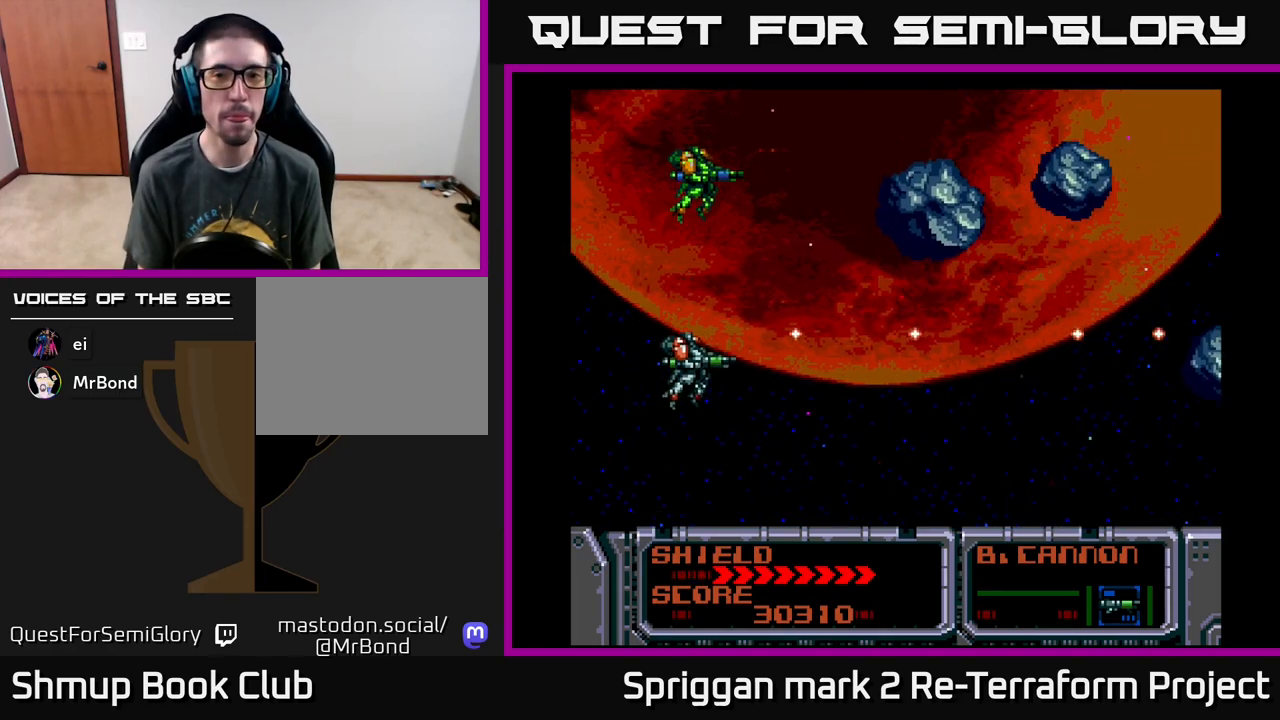
{"buttons": ["A"], "events": [[100, "DPAD_DOWN", "up"]]}
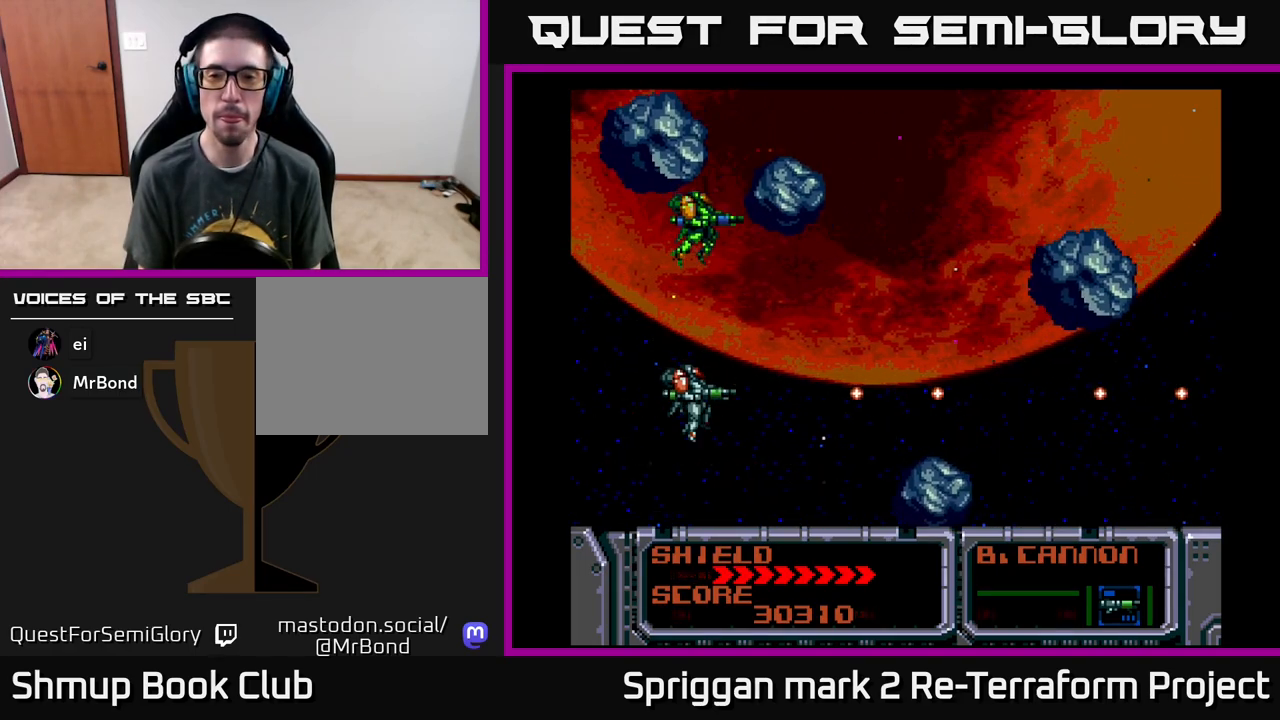
{"buttons": ["A", "DPAD_UP"], "events": [[283, "DPAD_LEFT", "down"], [450, "DPAD_UP", "down"], [483, "DPAD_LEFT", "up"]]}
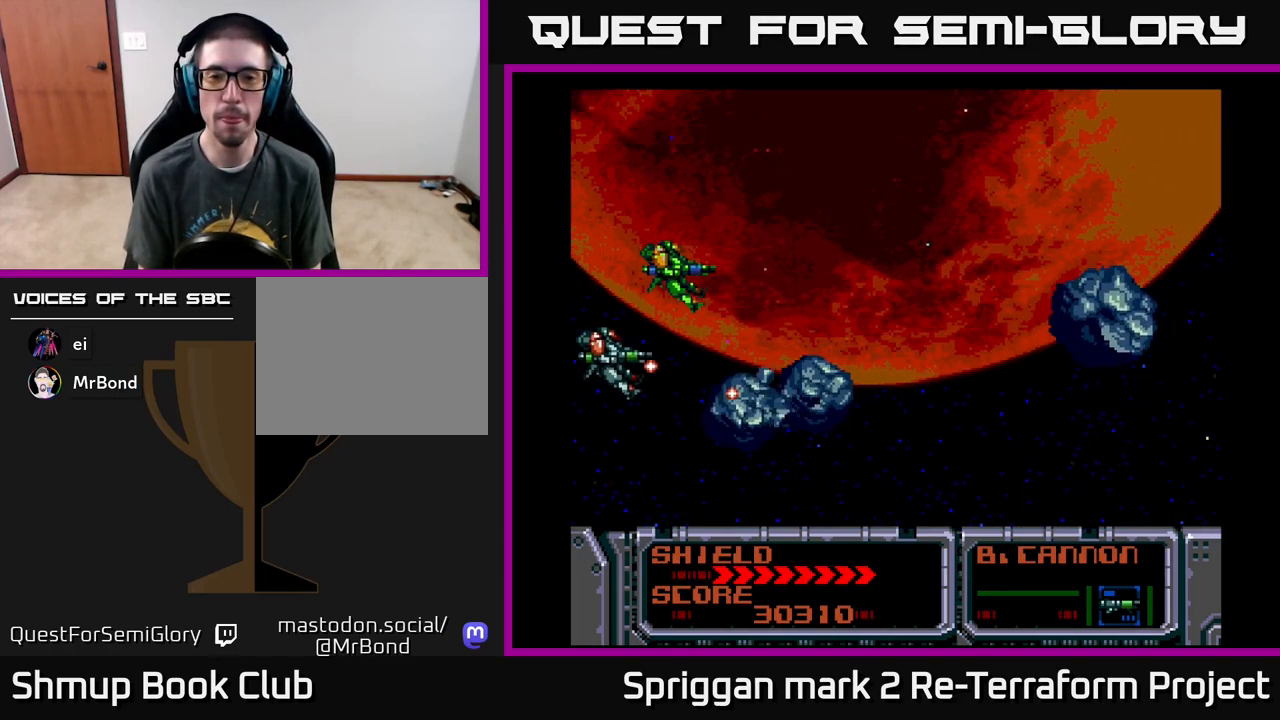
{"buttons": ["A", "DPAD_DOWN", "DPAD_RIGHT"], "events": [[117, "DPAD_RIGHT", "down"], [267, "DPAD_UP", "up"], [350, "DPAD_DOWN", "down"], [383, "DPAD_RIGHT", "up"], [483, "DPAD_RIGHT", "down"]]}
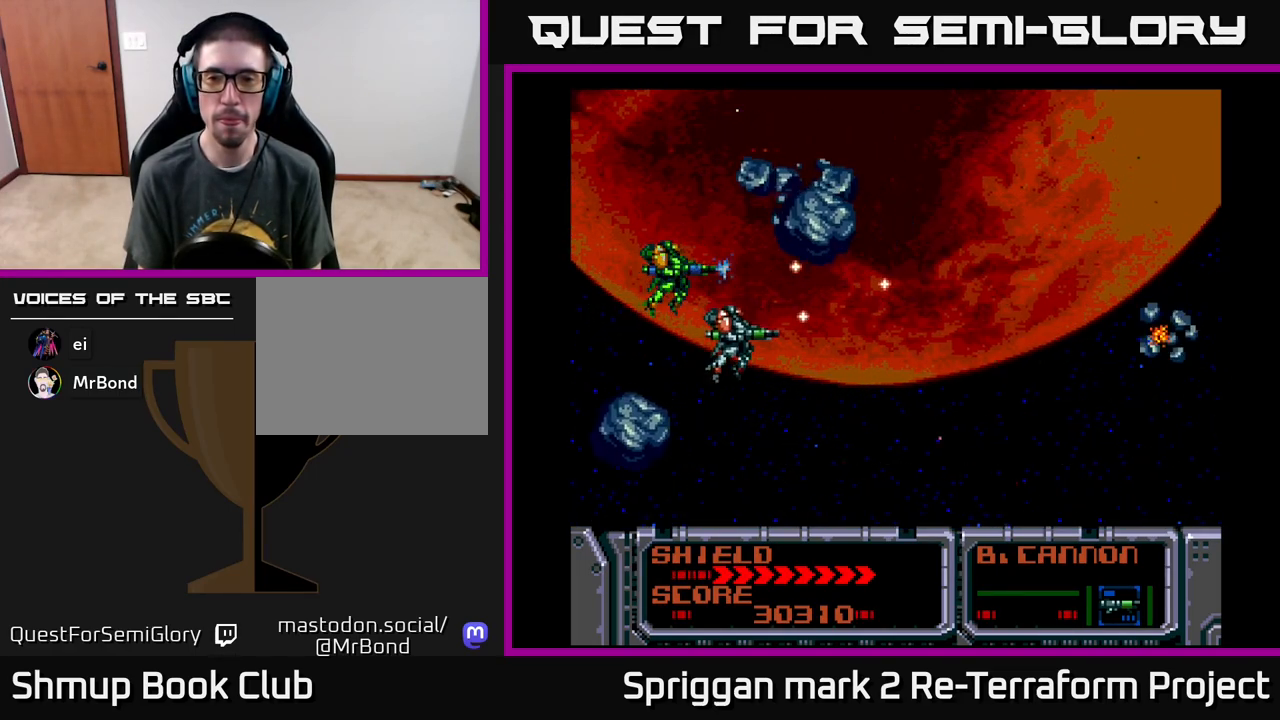
{"buttons": ["A"], "events": [[33, "DPAD_DOWN", "up"], [100, "DPAD_DOWN", "down"], [133, "DPAD_RIGHT", "up"], [267, "DPAD_DOWN", "up"], [283, "DPAD_LEFT", "down"], [350, "DPAD_LEFT", "up"]]}
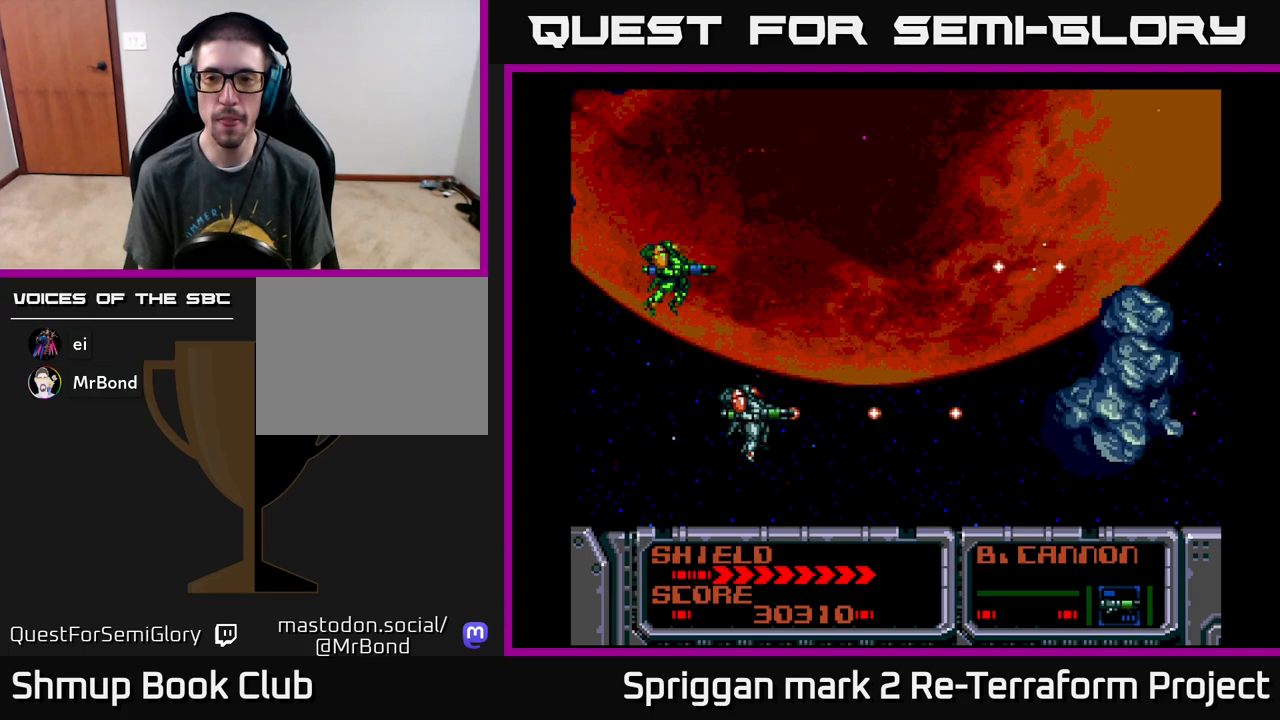
{"buttons": ["A", "DPAD_UP"], "events": [[267, "DPAD_LEFT", "down"], [300, "DPAD_UP", "down"], [450, "DPAD_LEFT", "up"]]}
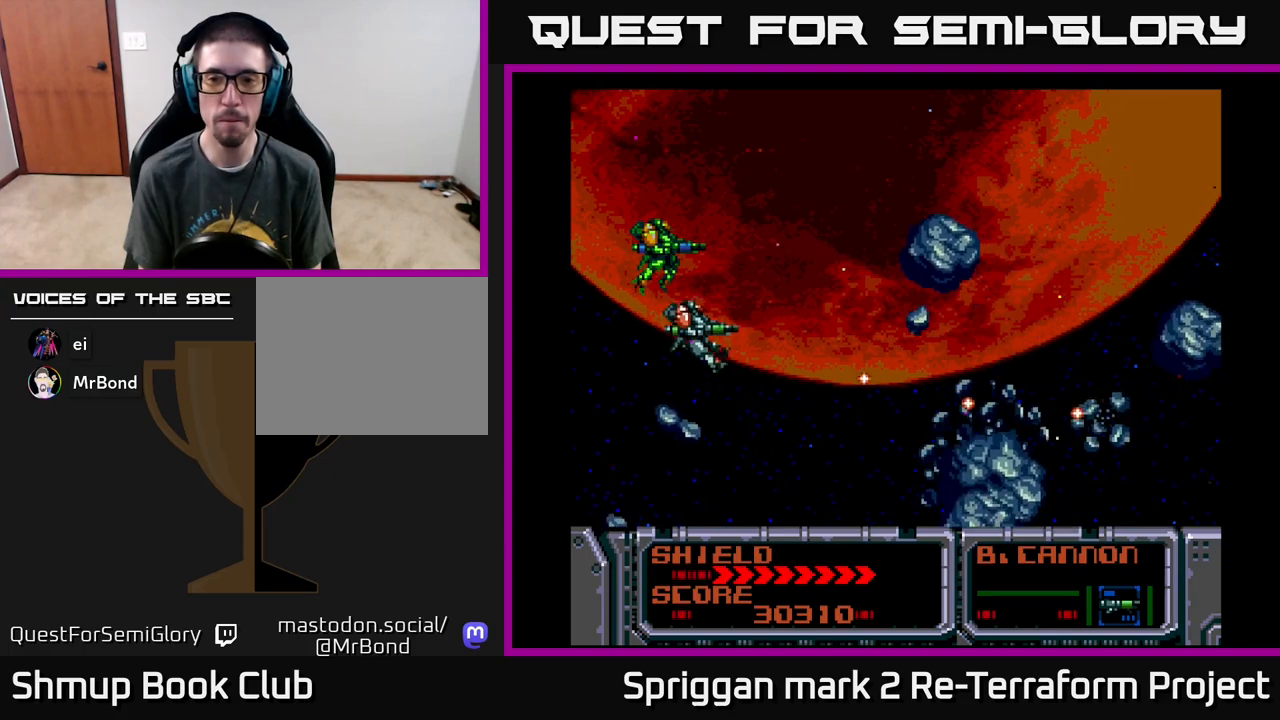
{"buttons": ["A", "DPAD_RIGHT"]}
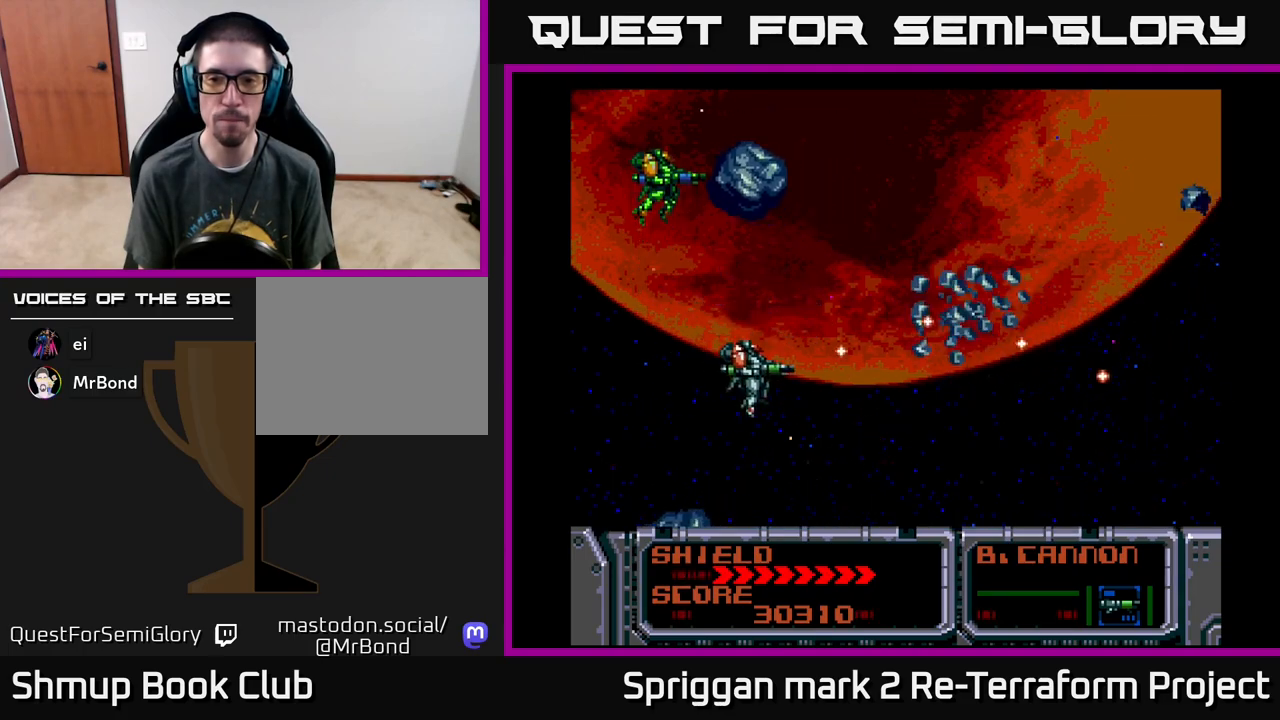
{"buttons": ["A", "DPAD_DOWN", "DPAD_RIGHT"], "events": [[117, "DPAD_UP", "down"], [133, "DPAD_RIGHT", "up"], [167, "DPAD_LEFT", "down"], [267, "DPAD_UP", "up"], [367, "DPAD_DOWN", "down"], [417, "DPAD_LEFT", "up"], [467, "DPAD_RIGHT", "down"]]}
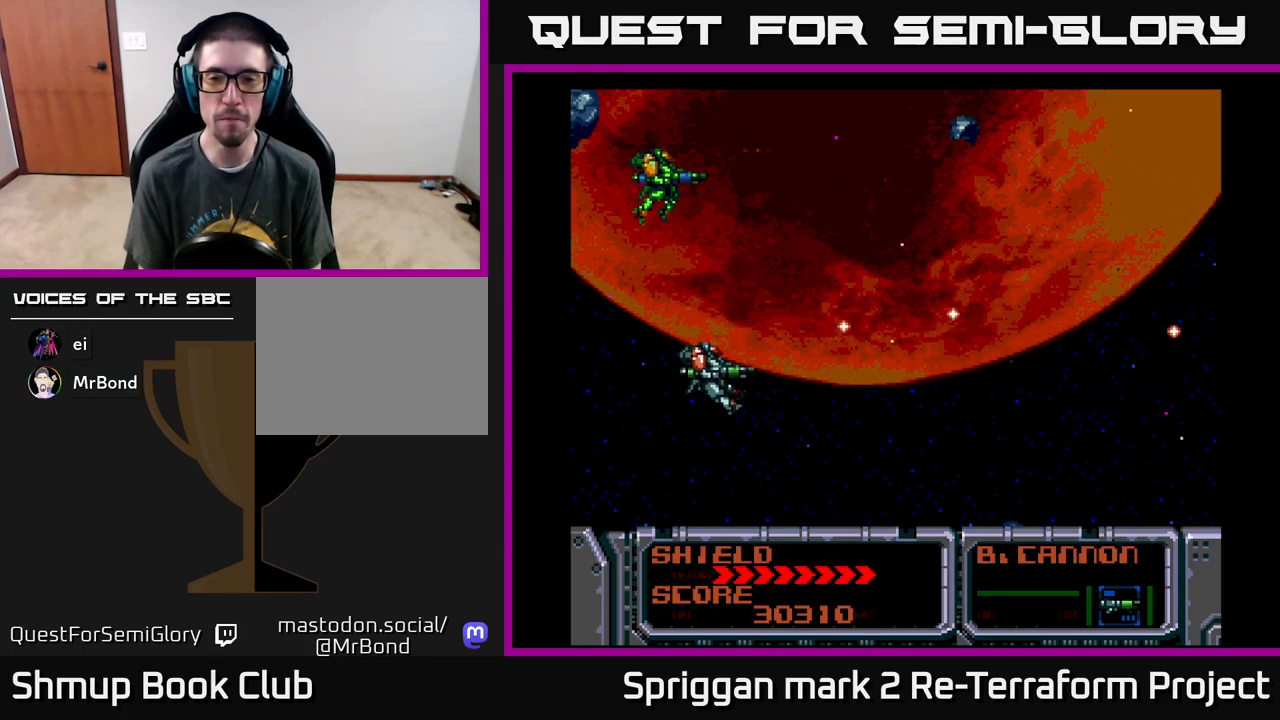
{"buttons": ["A"], "events": [[100, "DPAD_DOWN", "up"], [133, "DPAD_RIGHT", "up"], [133, "DPAD_UP", "down"], [250, "DPAD_LEFT", "down"], [317, "DPAD_LEFT", "up"], [317, "DPAD_UP", "up"]]}
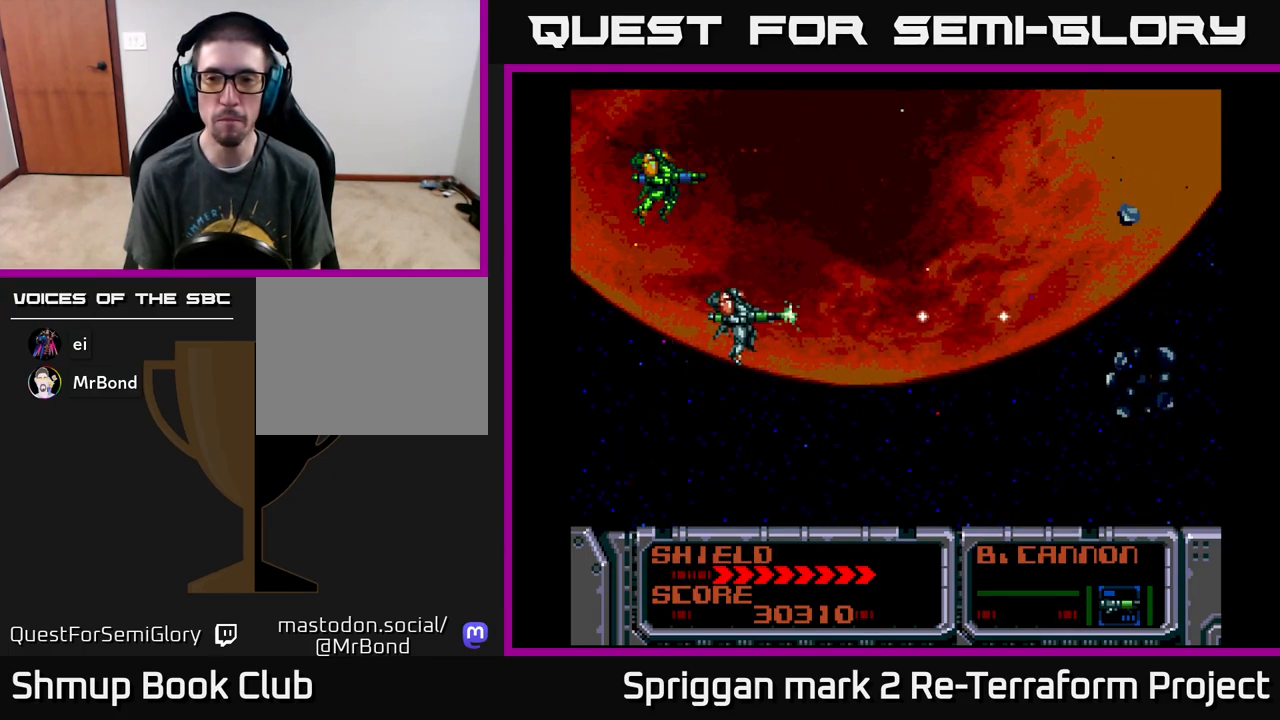
{"buttons": ["A"], "events": []}